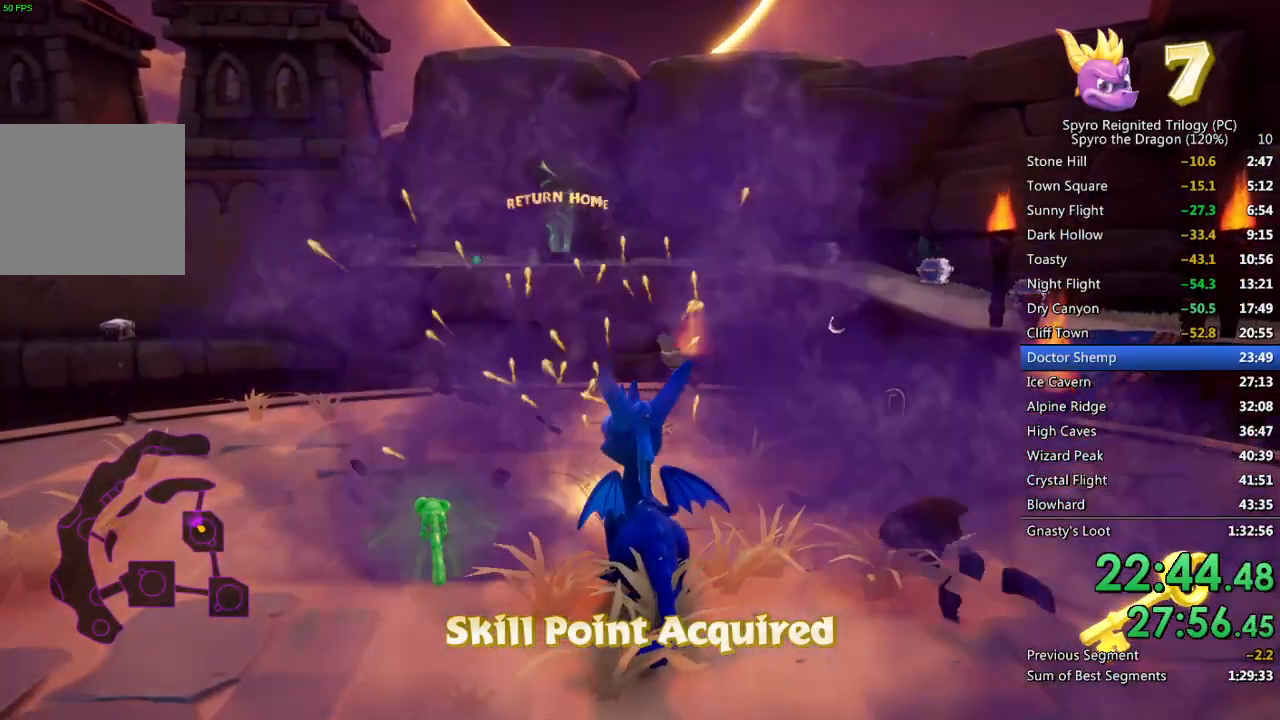
Gameplay with a controller (PlayStation layout); each line is a JSON object with the inputs held at the frame after it. "events" lists button and stick changes between this image and that frame as [ms after this image, input, new state], when the widget could be followed in between.
{"buttons": [], "left_stick": "center", "right_stick": "center", "events": []}
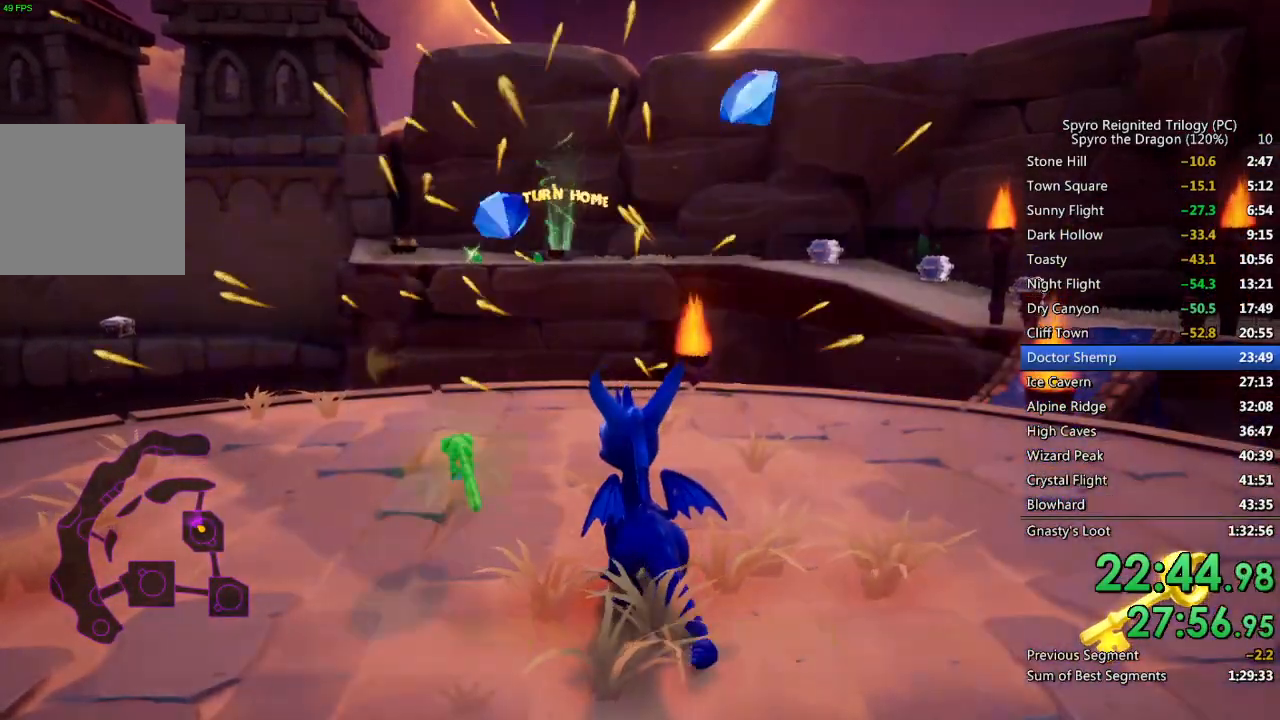
{"buttons": [], "left_stick": "center", "right_stick": "center", "events": [[100, "right_stick", "down-right"], [217, "right_stick", "center"]]}
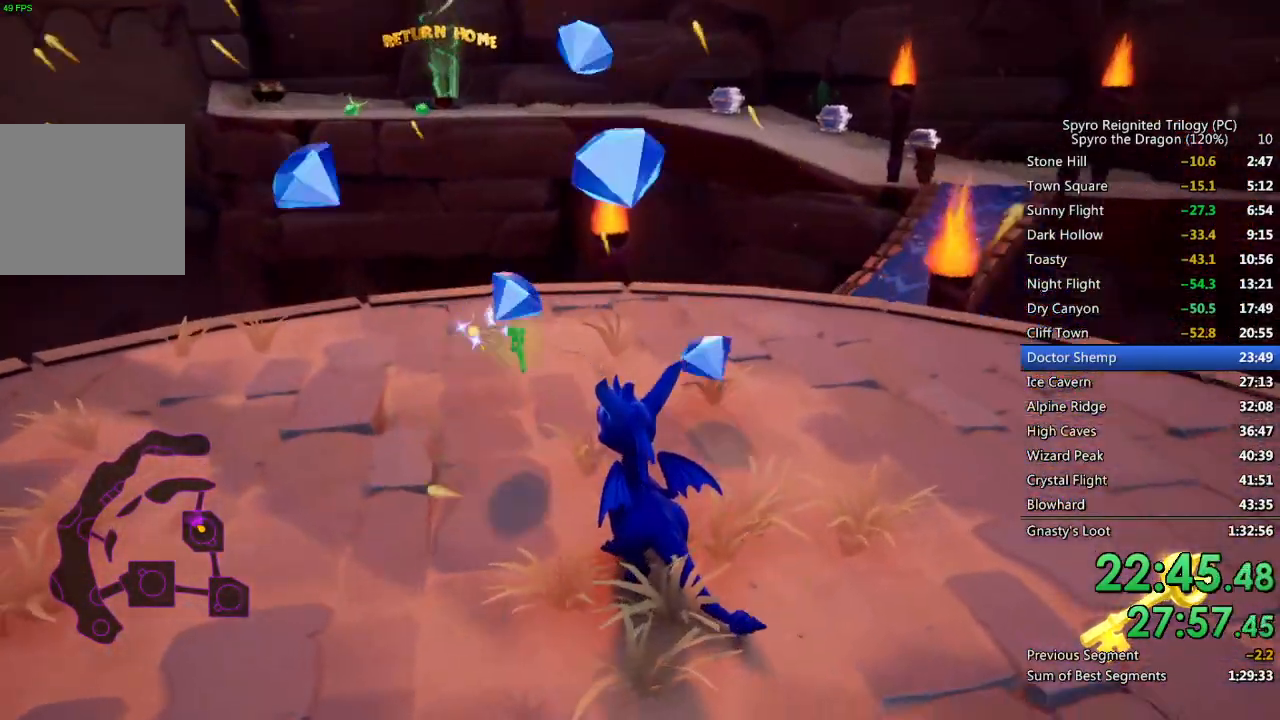
{"buttons": [], "left_stick": "up", "right_stick": "center", "events": [[67, "left_stick", "up-left"], [167, "left_stick", "center"], [400, "left_stick", "up"]]}
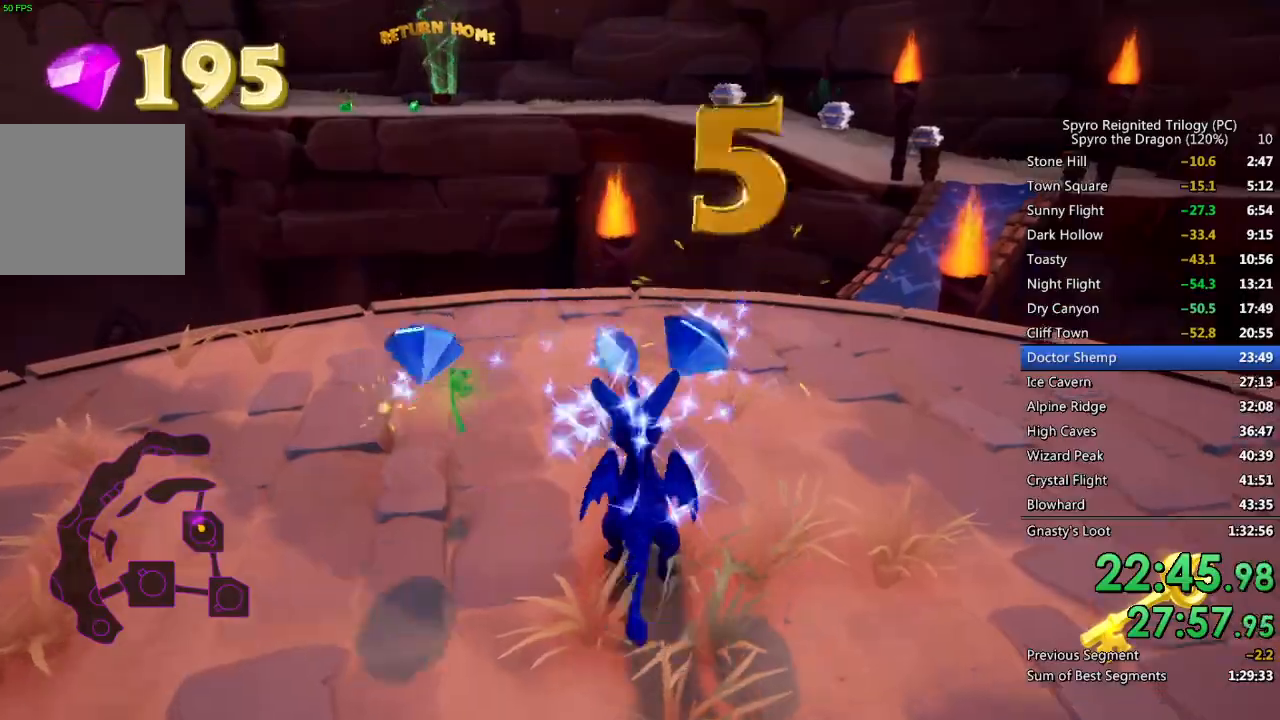
{"buttons": ["SQUARE"], "left_stick": "center", "right_stick": "center", "events": [[17, "SQUARE", "down"], [83, "left_stick", "up-right"], [383, "left_stick", "center"]]}
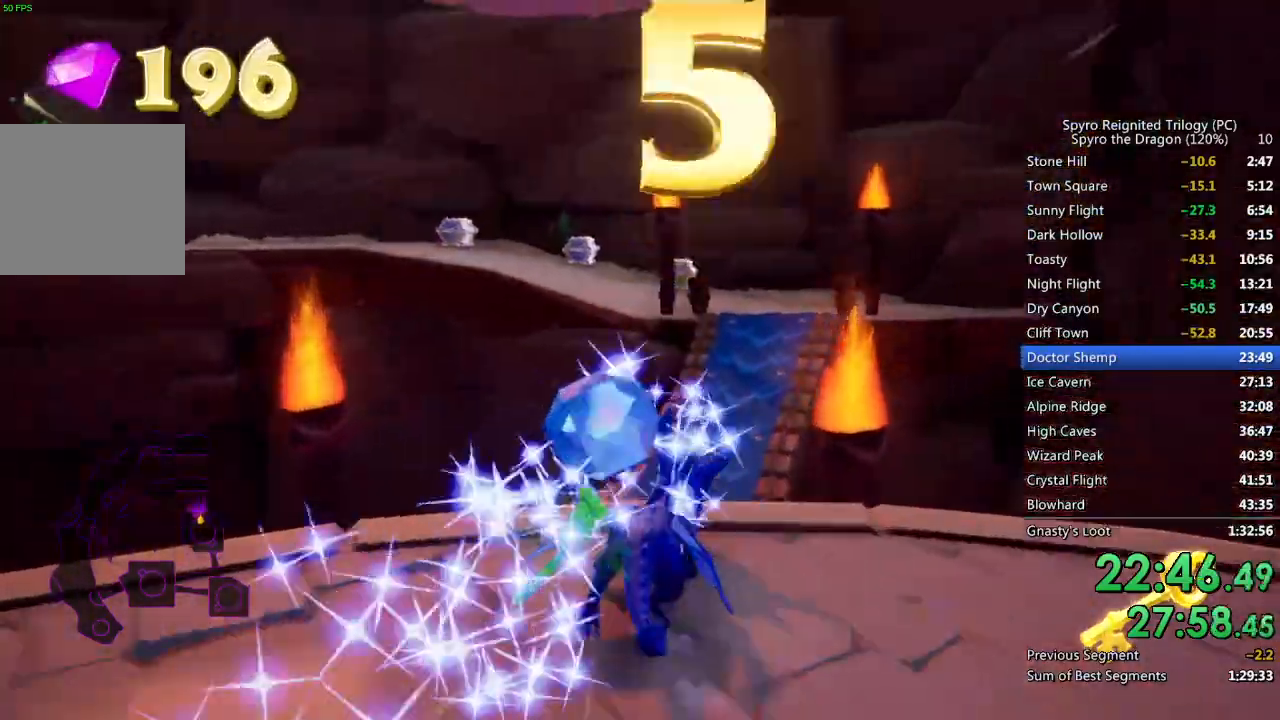
{"buttons": ["SQUARE"], "left_stick": "left", "right_stick": "center", "events": [[133, "left_stick", "up-right"], [150, "CROSS", "down"], [233, "CROSS", "up"], [233, "left_stick", "center"], [483, "left_stick", "left"]]}
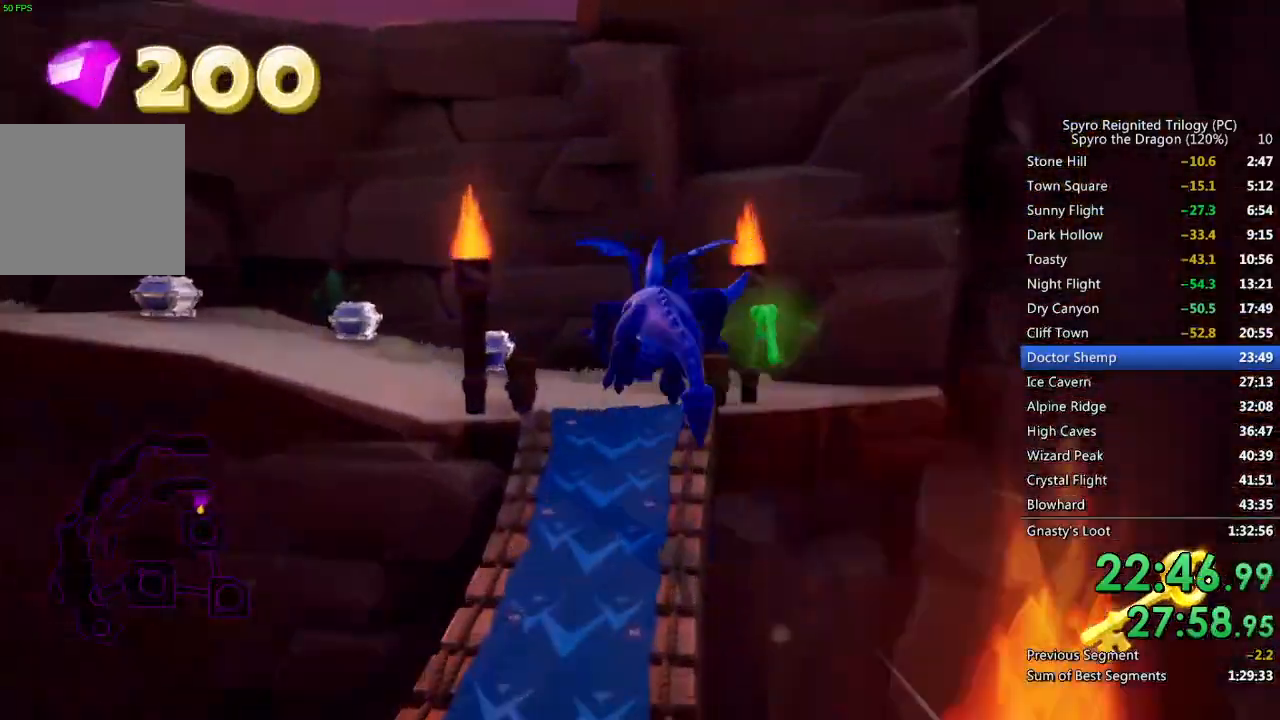
{"buttons": ["SQUARE"], "left_stick": "center", "right_stick": "center", "events": [[67, "left_stick", "center"]]}
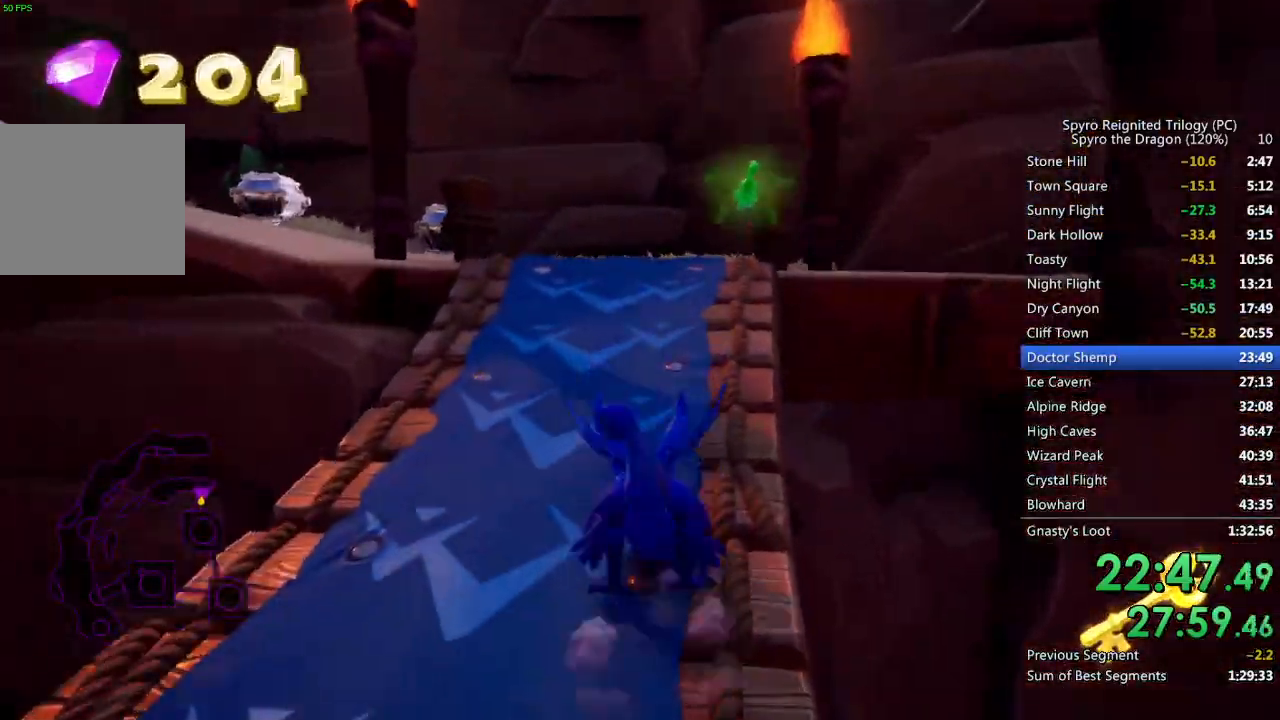
{"buttons": ["SQUARE"], "left_stick": "up-left", "right_stick": "center", "events": [[383, "left_stick", "up-left"]]}
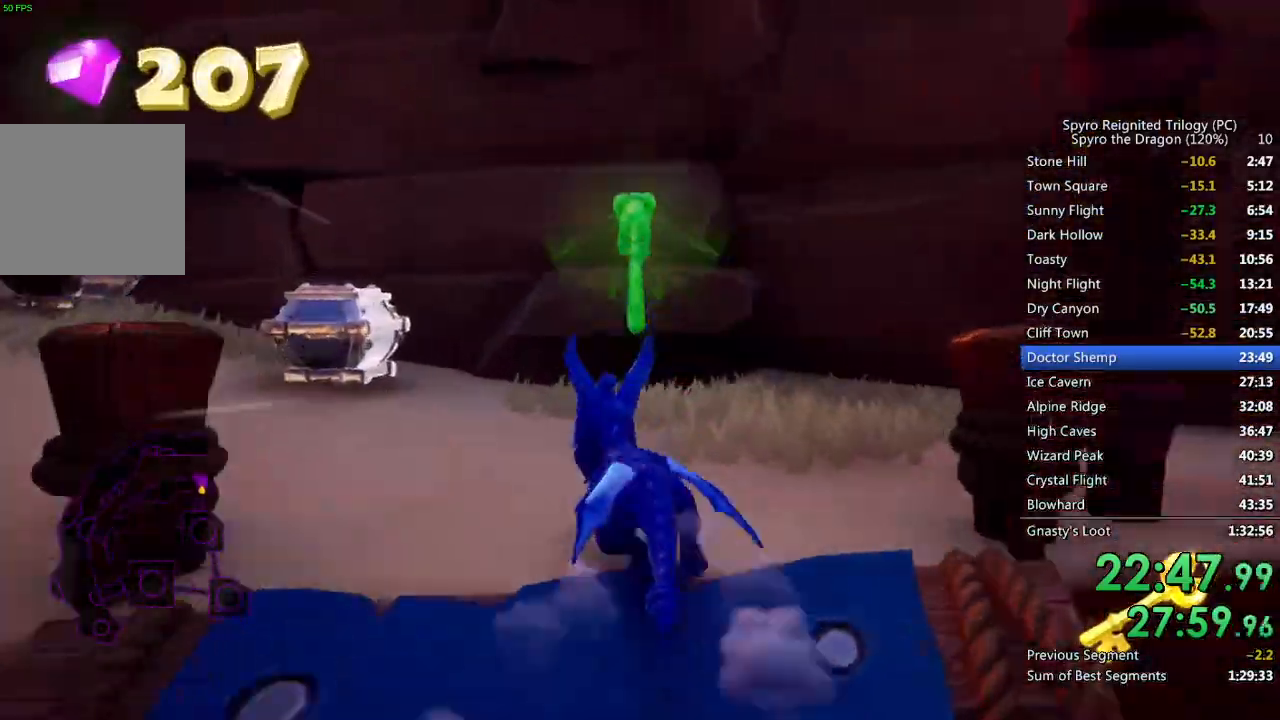
{"buttons": ["SQUARE"], "left_stick": "left", "right_stick": "center", "events": [[183, "left_stick", "left"]]}
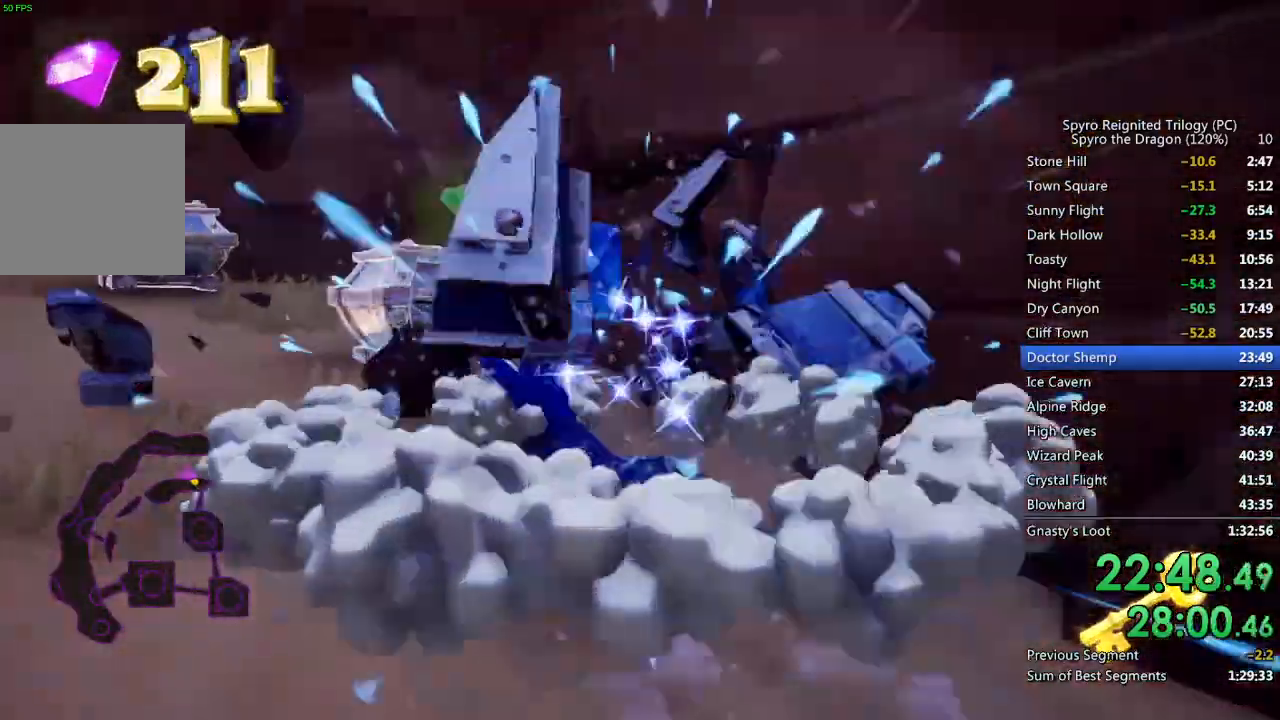
{"buttons": ["SQUARE"], "left_stick": "left", "right_stick": "center", "events": [[117, "left_stick", "center"], [250, "left_stick", "left"]]}
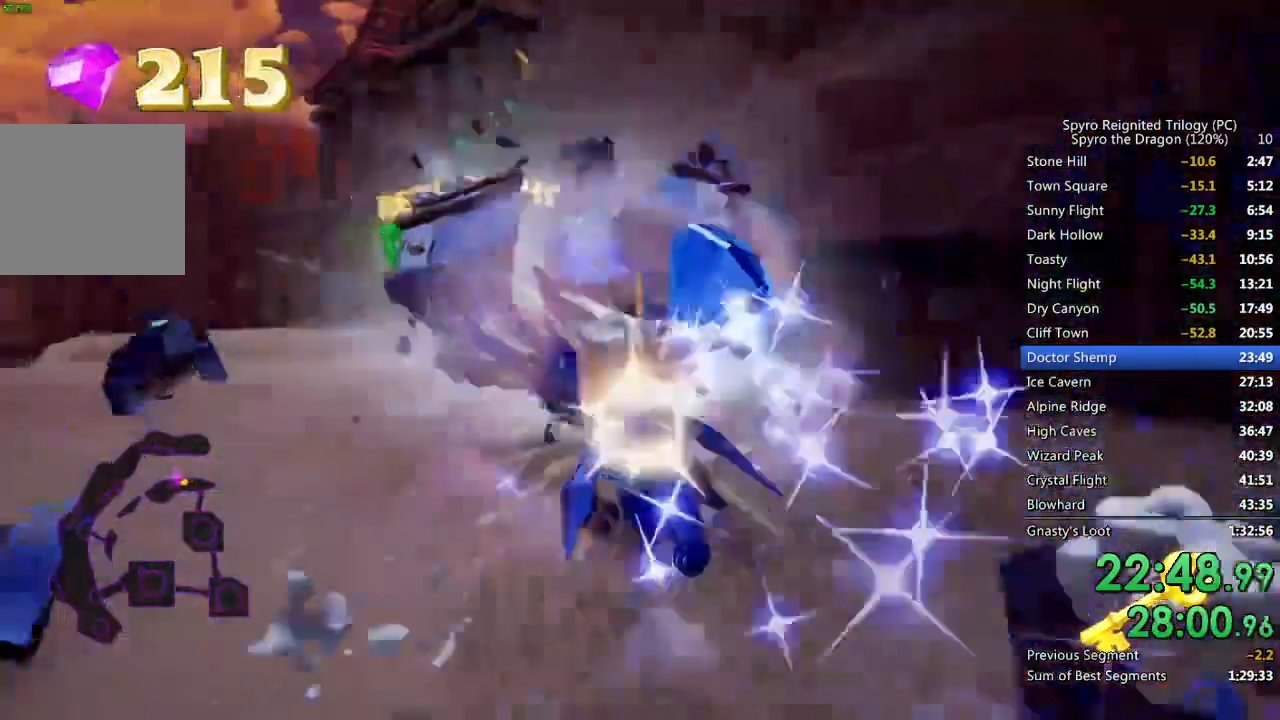
{"buttons": ["SQUARE"], "left_stick": "center", "right_stick": "center", "events": [[217, "left_stick", "center"]]}
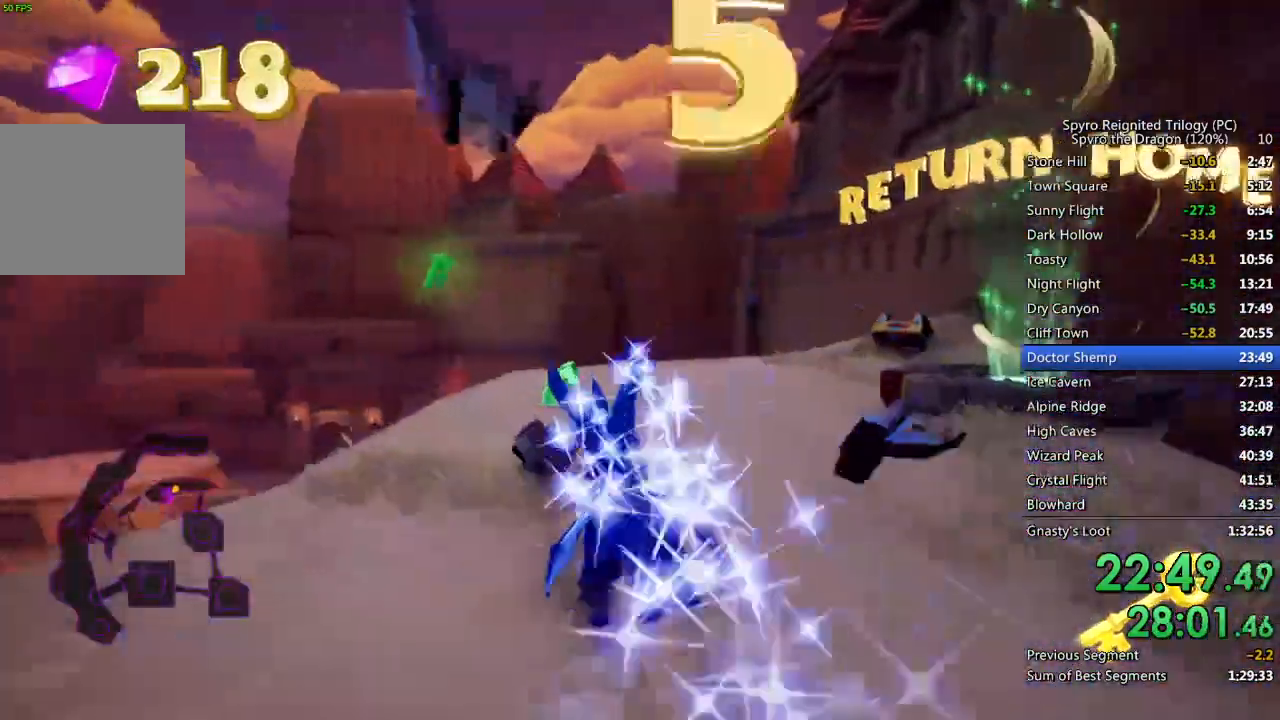
{"buttons": ["SQUARE"], "left_stick": "up-right", "right_stick": "center", "events": [[250, "left_stick", "up-right"]]}
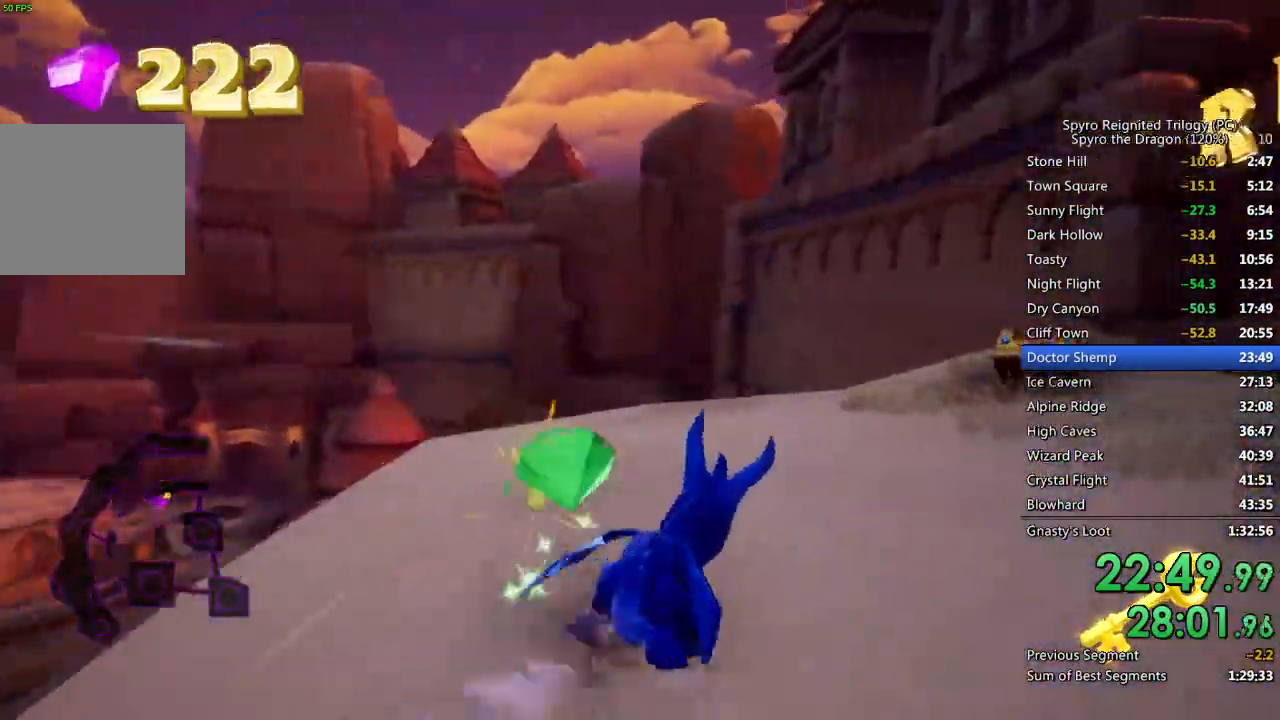
{"buttons": ["SQUARE"], "left_stick": "left", "right_stick": "center", "events": [[267, "left_stick", "center"], [483, "left_stick", "left"]]}
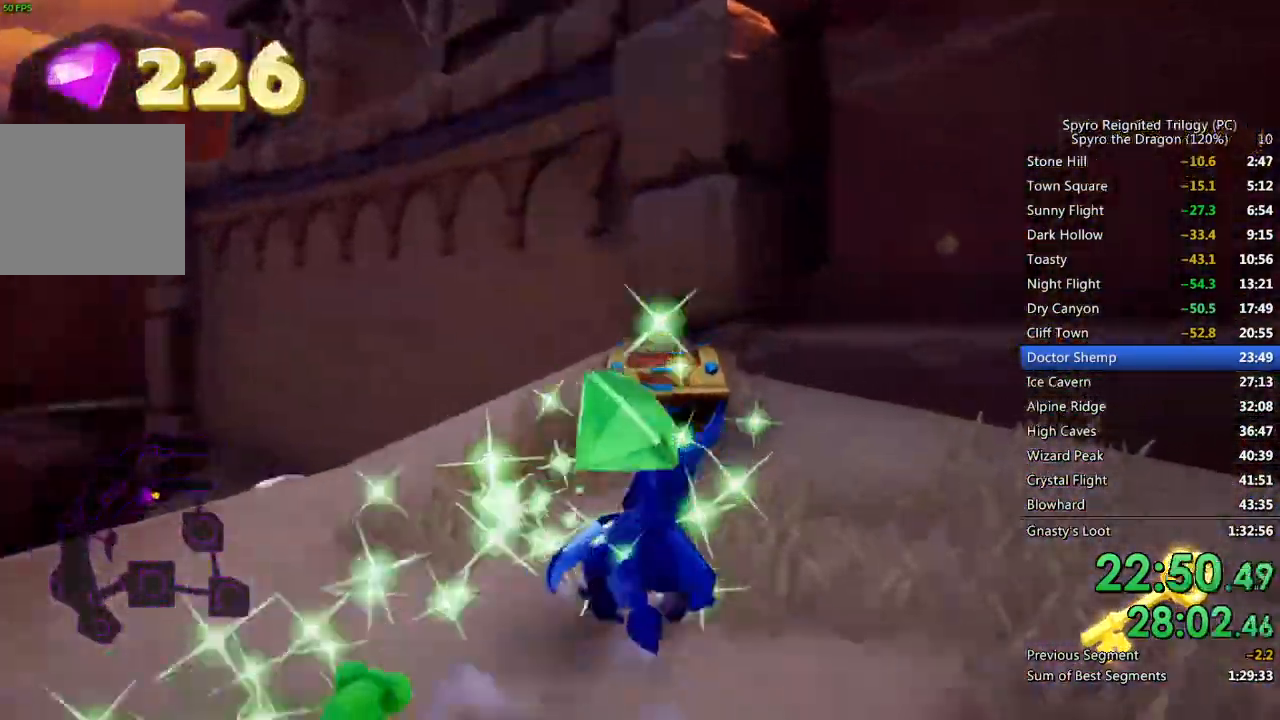
{"buttons": ["SQUARE"], "left_stick": "center", "right_stick": "center", "events": [[367, "left_stick", "center"]]}
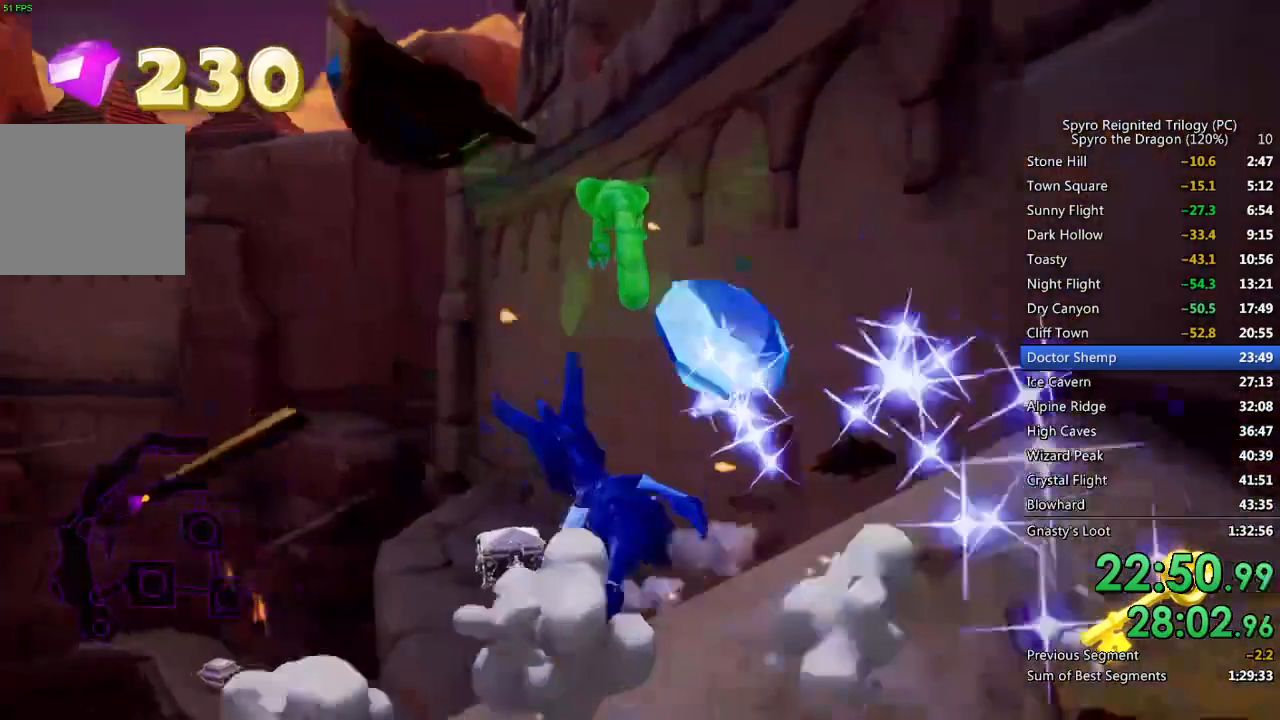
{"buttons": ["SQUARE"], "left_stick": "up", "right_stick": "center", "events": [[233, "left_stick", "up"]]}
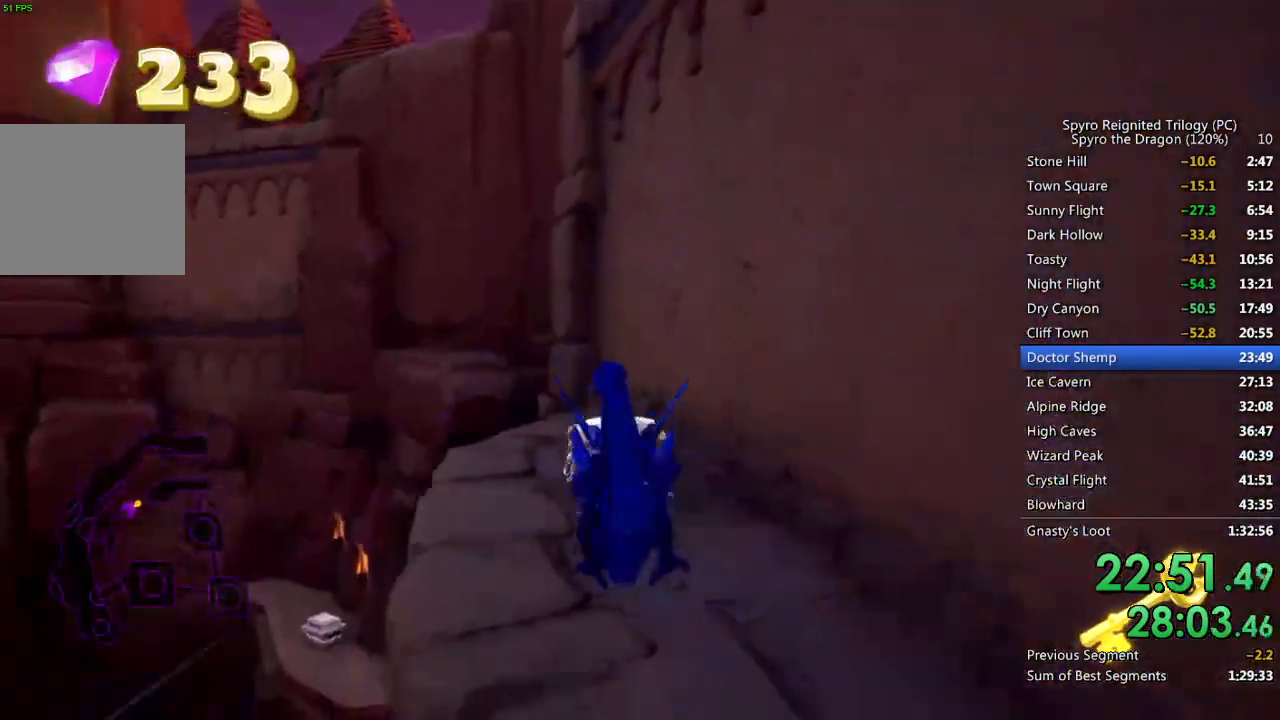
{"buttons": ["SQUARE"], "left_stick": "up", "right_stick": "center", "events": []}
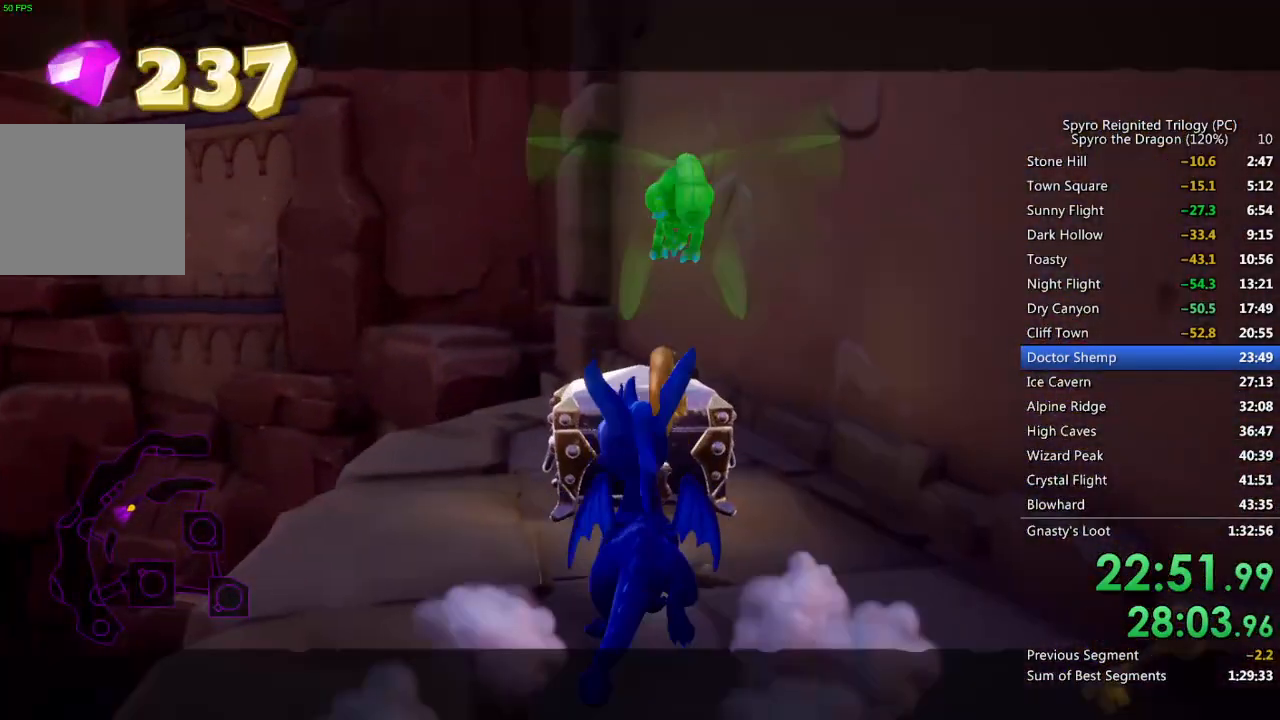
{"buttons": [], "left_stick": "center", "right_stick": "center", "events": [[50, "SQUARE", "up"], [83, "left_stick", "center"]]}
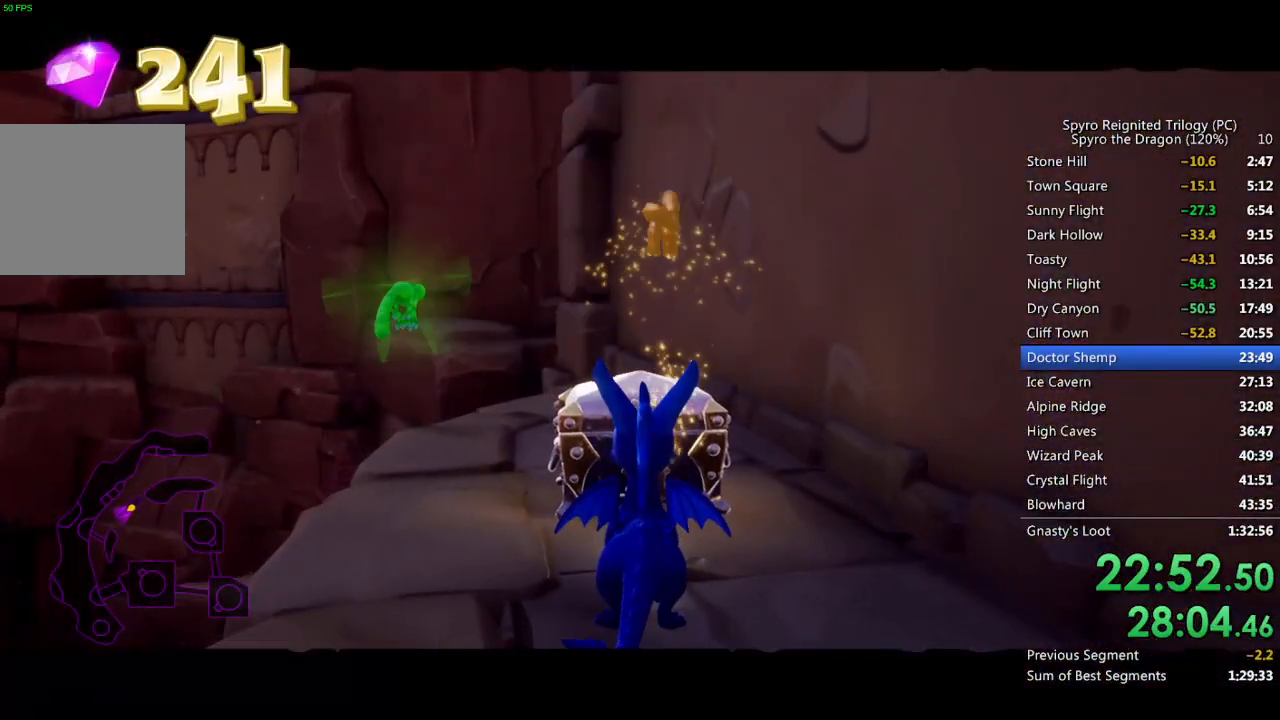
{"buttons": [], "left_stick": "center", "right_stick": "center", "events": []}
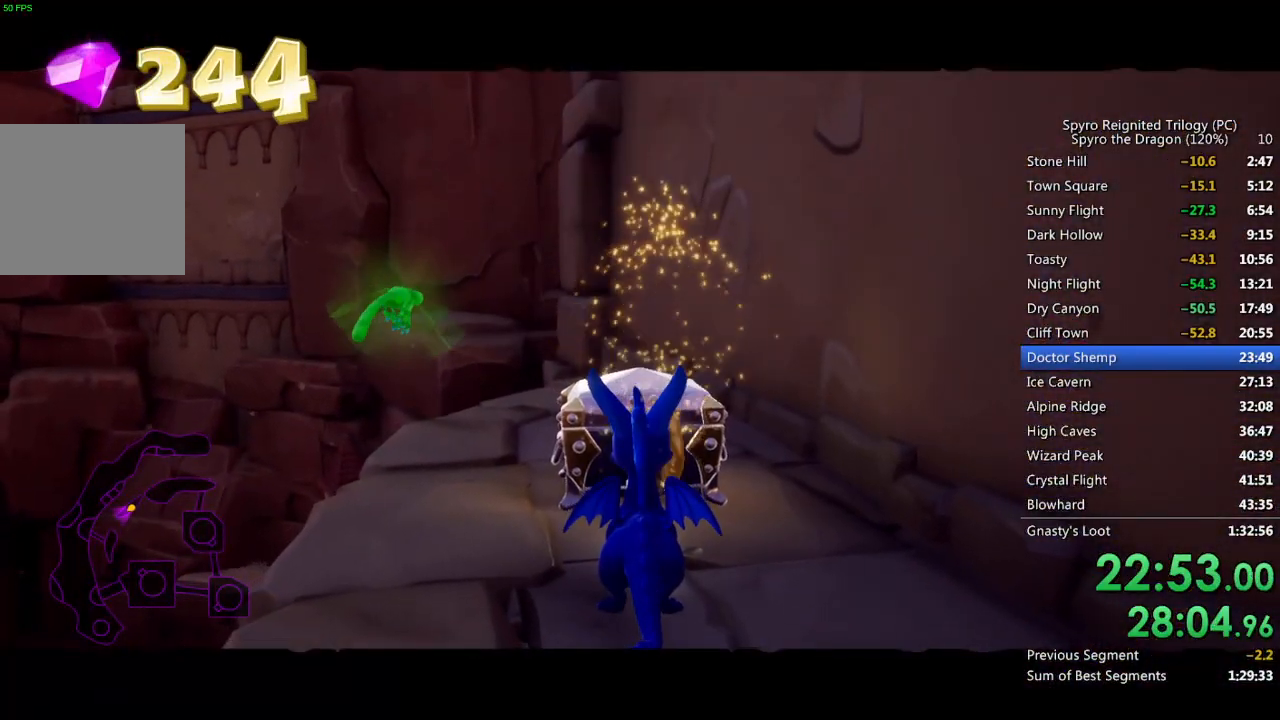
{"buttons": [], "left_stick": "center", "right_stick": "center", "events": []}
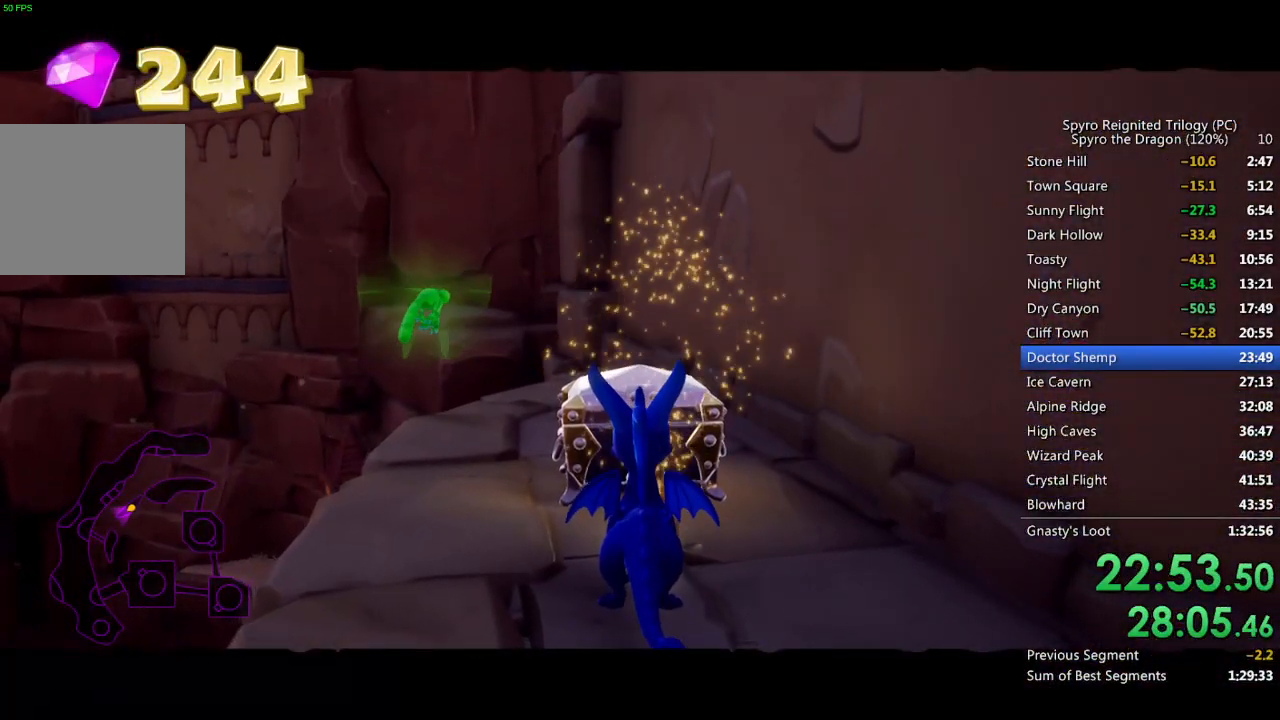
{"buttons": [], "left_stick": "center", "right_stick": "center", "events": [[100, "left_stick", "up"], [300, "left_stick", "center"]]}
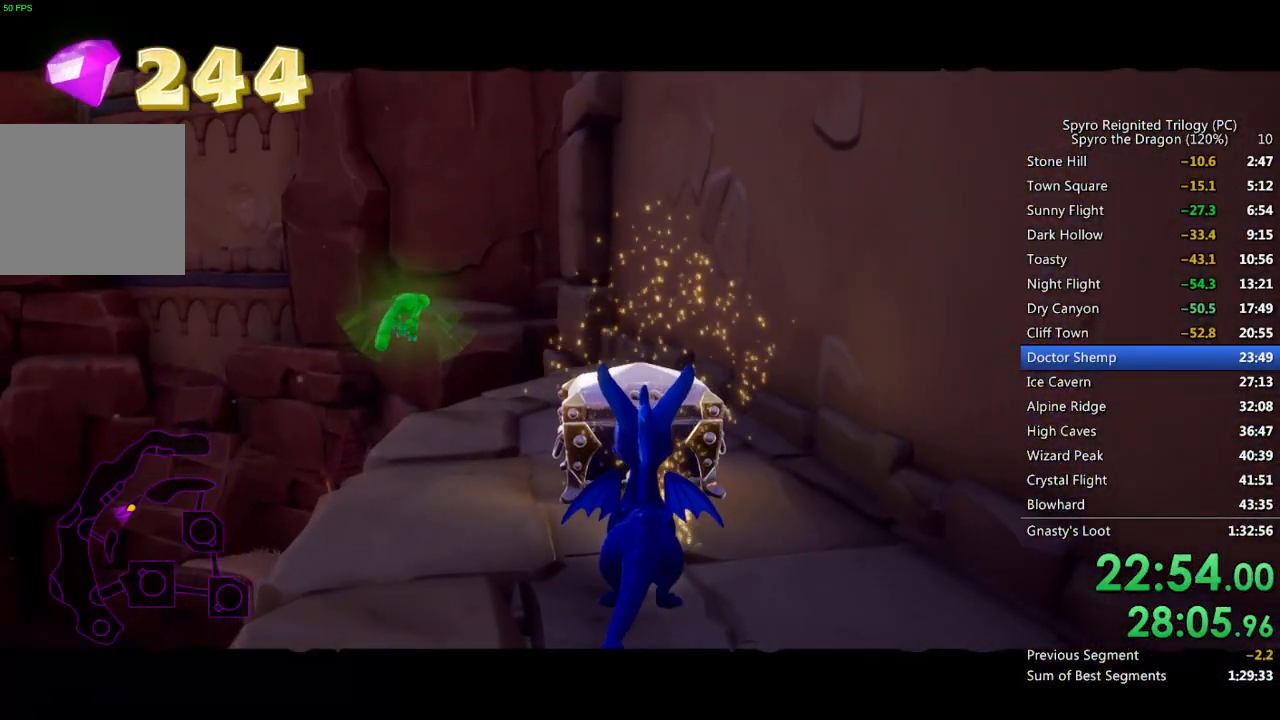
{"buttons": [], "left_stick": "center", "right_stick": "left", "events": [[83, "left_stick", "up"], [250, "left_stick", "center"], [350, "right_stick", "left"], [383, "left_stick", "up"], [483, "left_stick", "center"]]}
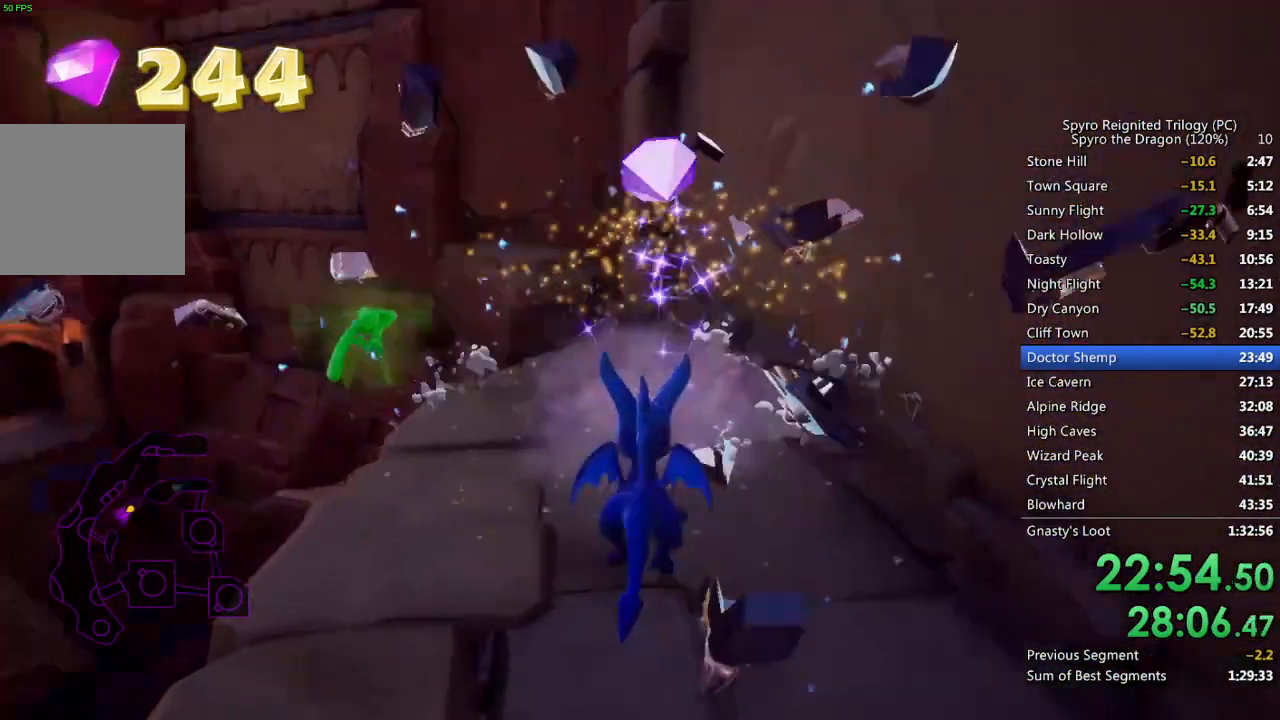
{"buttons": ["SQUARE"], "left_stick": "up-left", "right_stick": "center", "events": [[100, "left_stick", "up"], [133, "right_stick", "center"], [317, "SQUARE", "down"], [317, "left_stick", "up-left"]]}
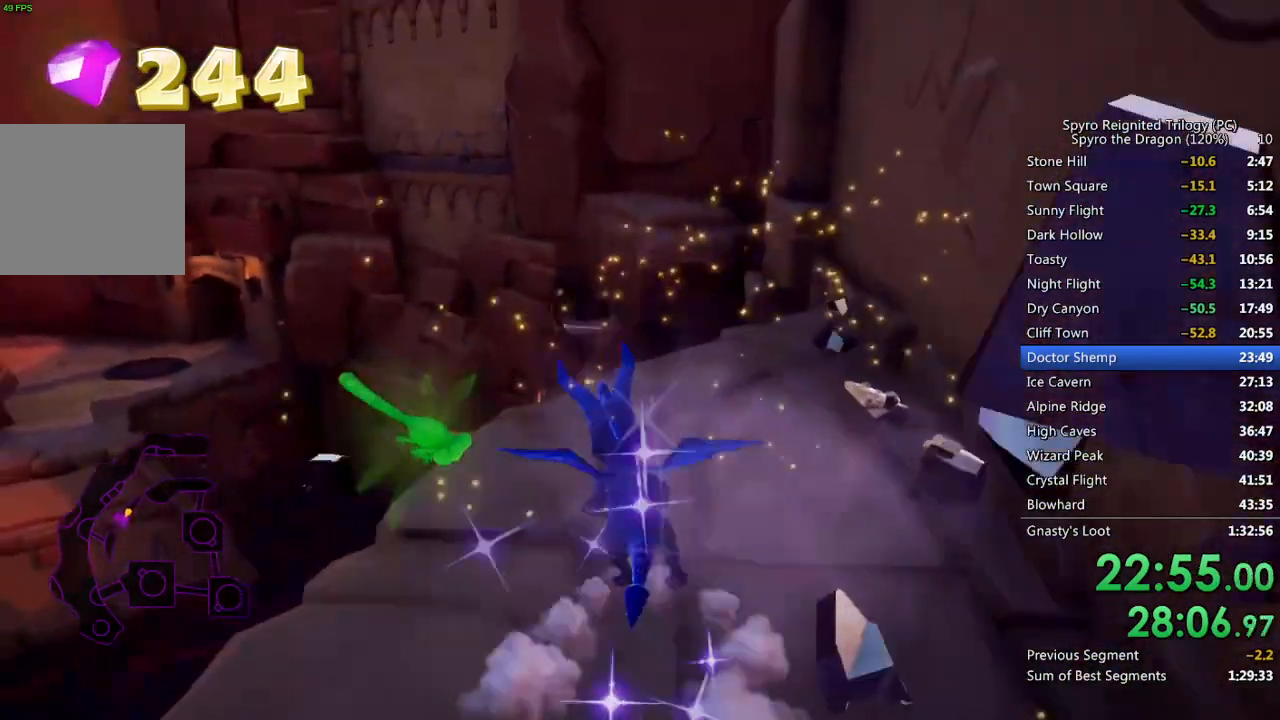
{"buttons": [], "left_stick": "up", "right_stick": "center", "events": [[150, "SQUARE", "up"], [167, "left_stick", "center"], [350, "CROSS", "down"], [417, "left_stick", "up"], [500, "CROSS", "up"]]}